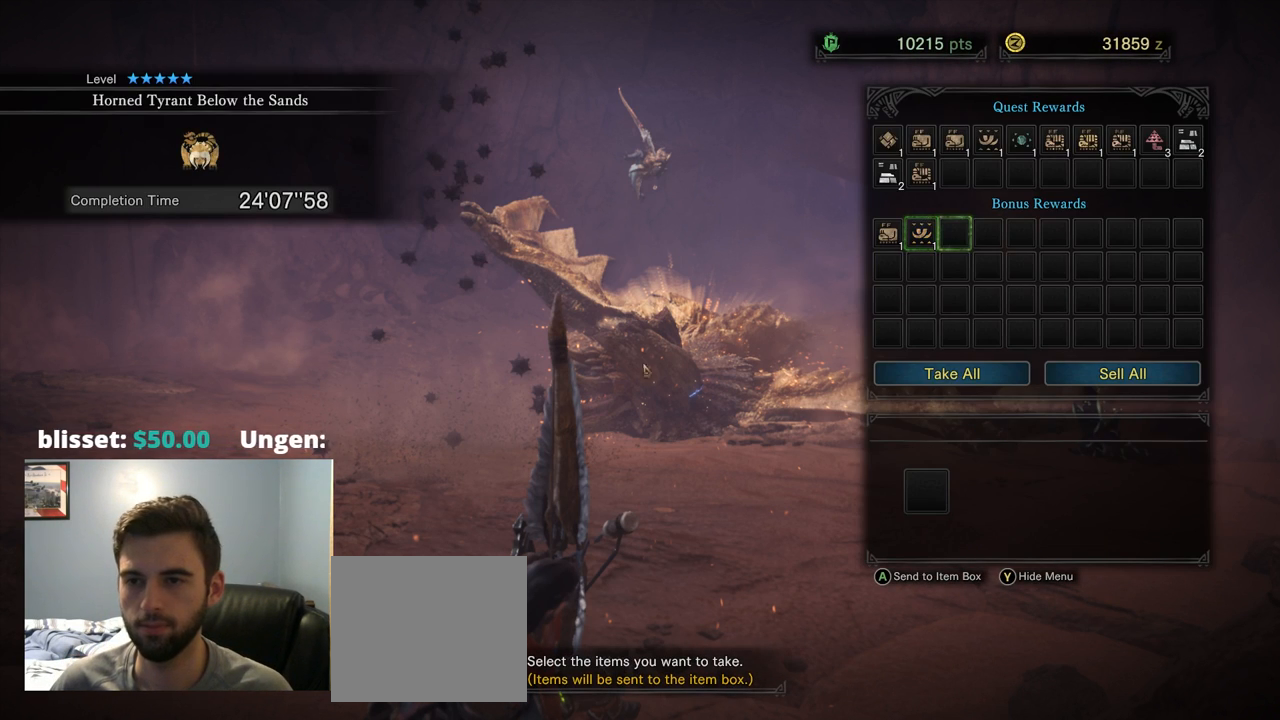
Gameplay with a controller (PlayStation layout); each line is a JSON object with the inputs held at the frame after it. "events" lists button and stick changes between this image and that frame as [ms after this image, input, new state], when the widget could be followed in between. Not read: L3.
{"buttons": [], "left_stick": "center", "right_stick": "center", "events": [[100, "DPAD_UP", "down"], [234, "DPAD_UP", "up"], [367, "DPAD_LEFT", "down"], [500, "DPAD_LEFT", "up"]]}
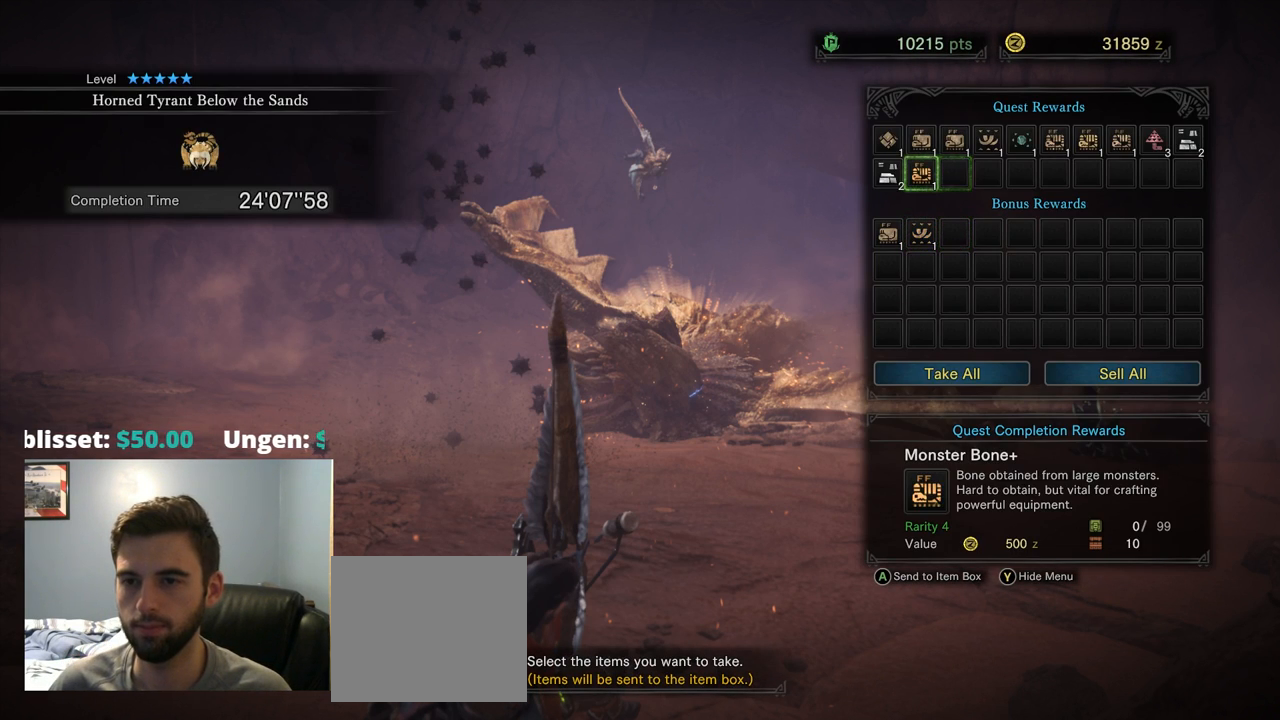
{"buttons": [], "left_stick": "center", "right_stick": "center", "events": [[434, "DPAD_LEFT", "down"], [500, "DPAD_LEFT", "up"]]}
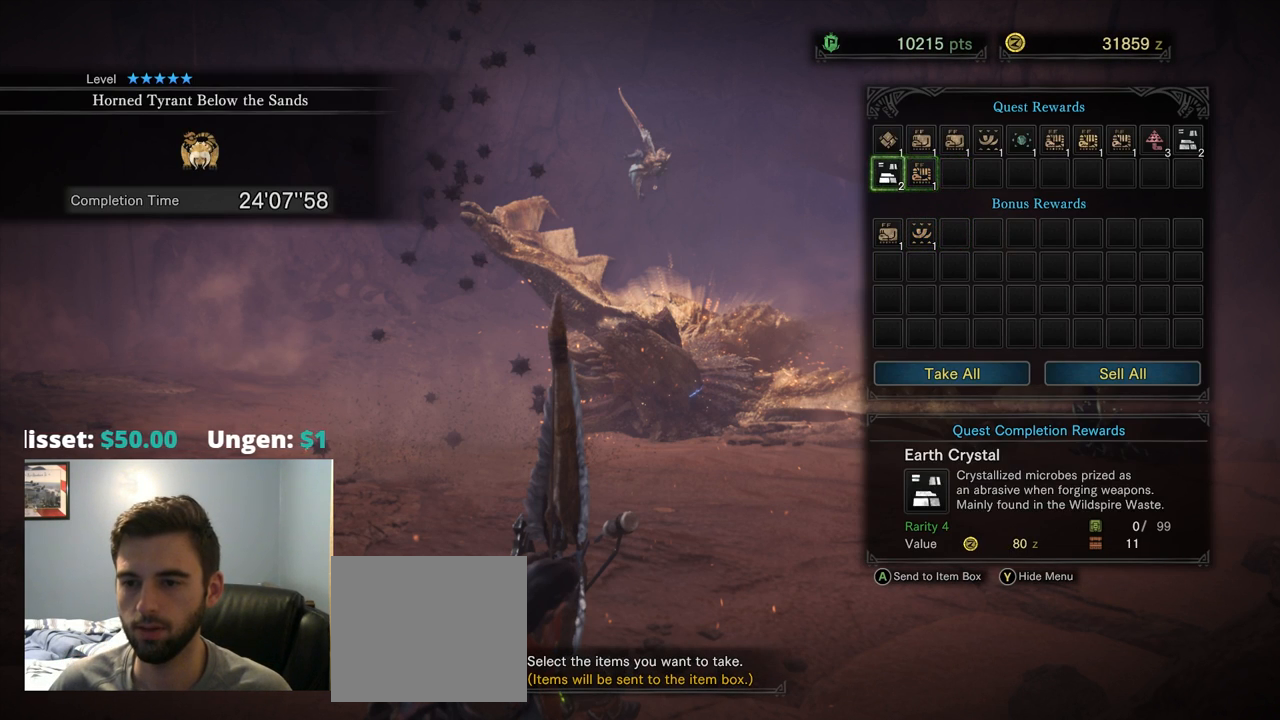
{"buttons": [], "left_stick": "center", "right_stick": "center", "events": [[117, "DPAD_RIGHT", "down"], [250, "DPAD_RIGHT", "up"]]}
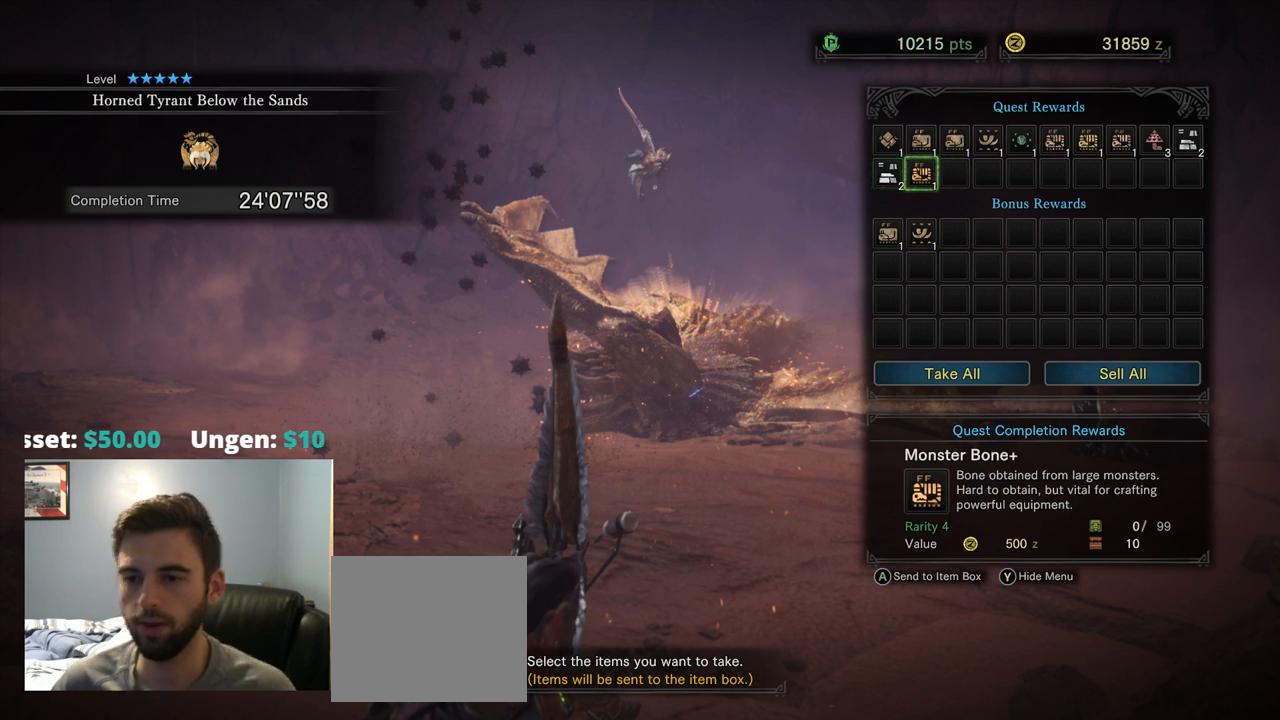
{"buttons": [], "left_stick": "center", "right_stick": "center", "events": []}
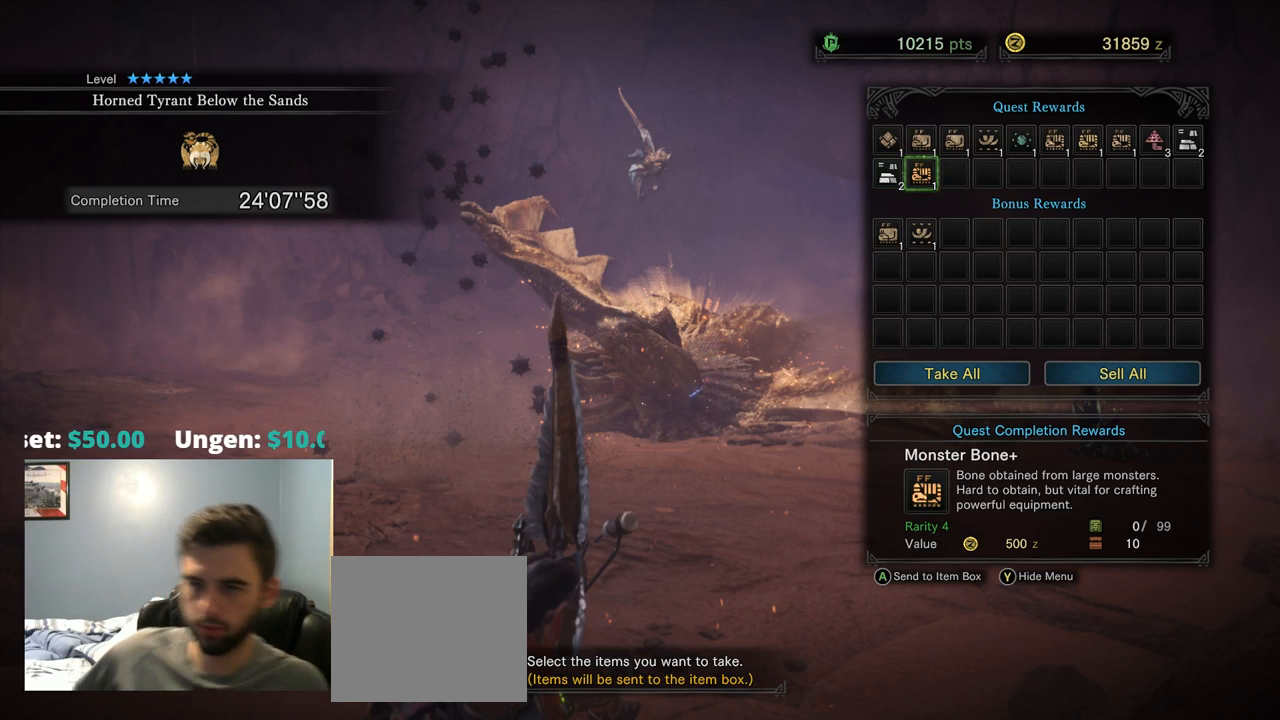
{"buttons": [], "left_stick": "center", "right_stick": "center", "events": [[117, "DPAD_LEFT", "down"], [250, "DPAD_LEFT", "up"], [384, "DPAD_RIGHT", "down"], [484, "DPAD_RIGHT", "up"]]}
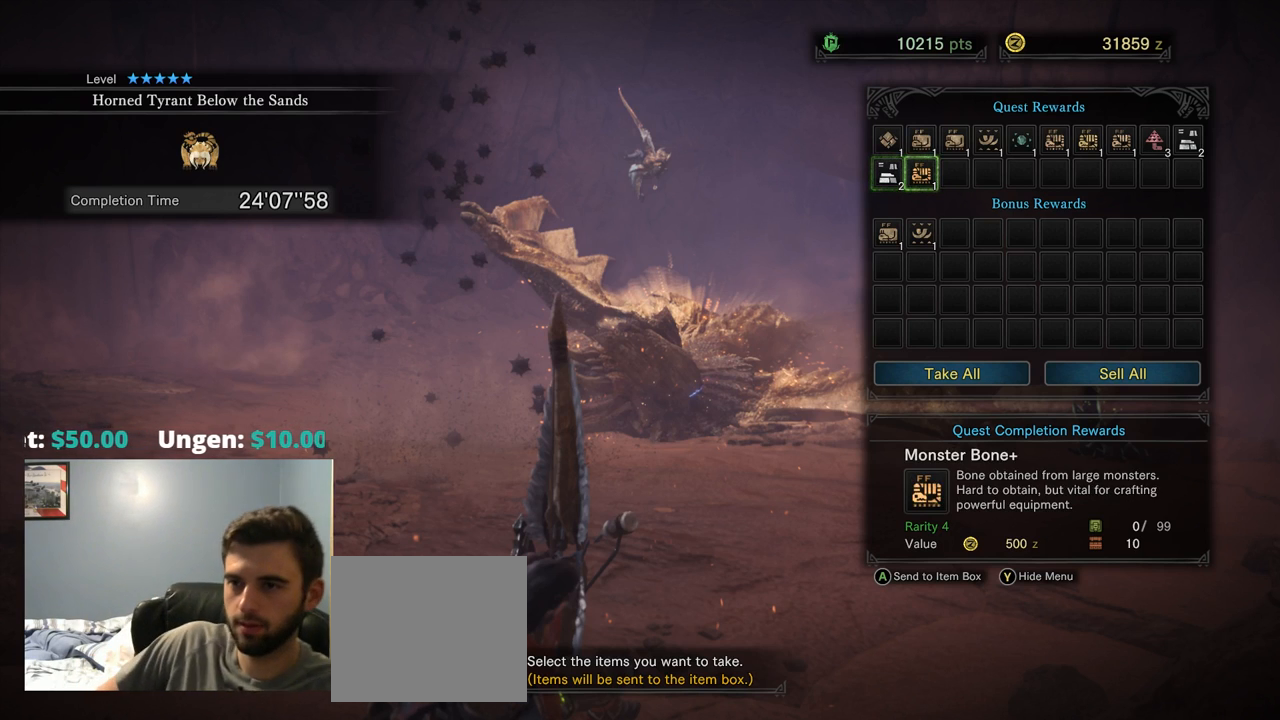
{"buttons": [], "left_stick": "center", "right_stick": "center", "events": [[150, "DPAD_UP", "down"], [234, "DPAD_UP", "up"], [334, "DPAD_RIGHT", "down"], [467, "DPAD_RIGHT", "up"]]}
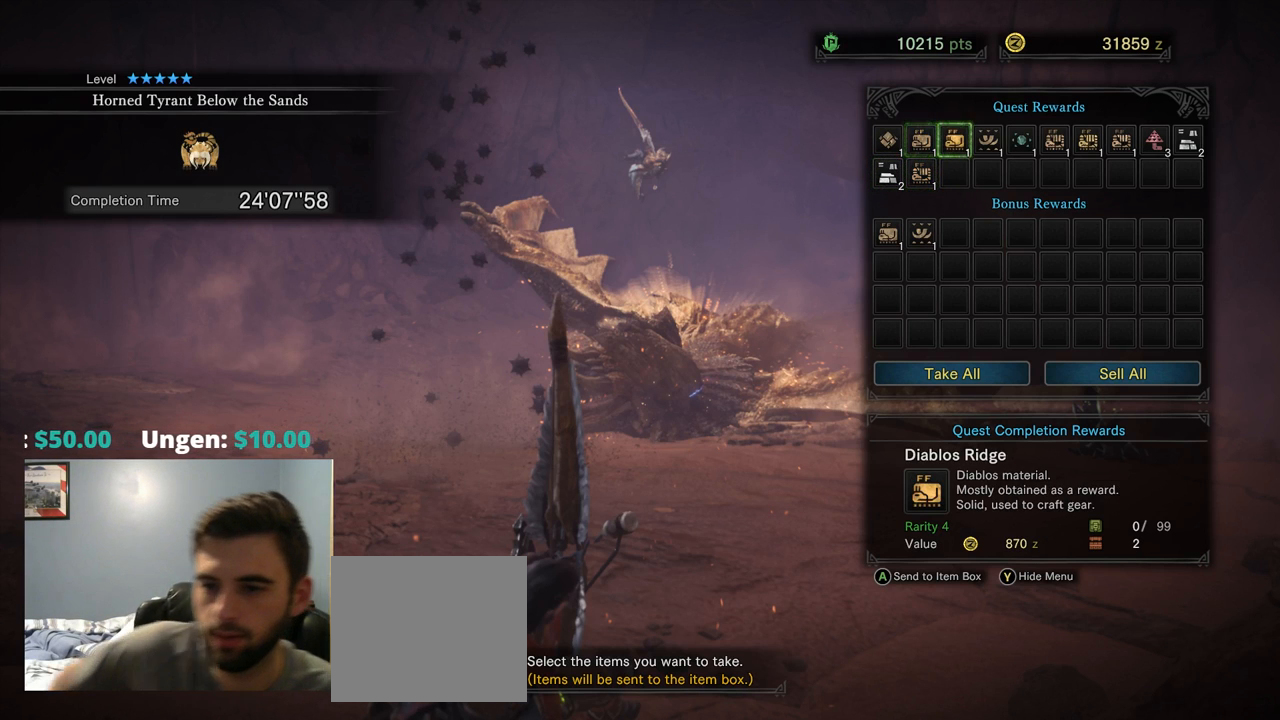
{"buttons": [], "left_stick": "center", "right_stick": "center", "events": [[67, "DPAD_RIGHT", "down"], [234, "DPAD_RIGHT", "up"], [334, "DPAD_RIGHT", "down"], [467, "DPAD_RIGHT", "up"]]}
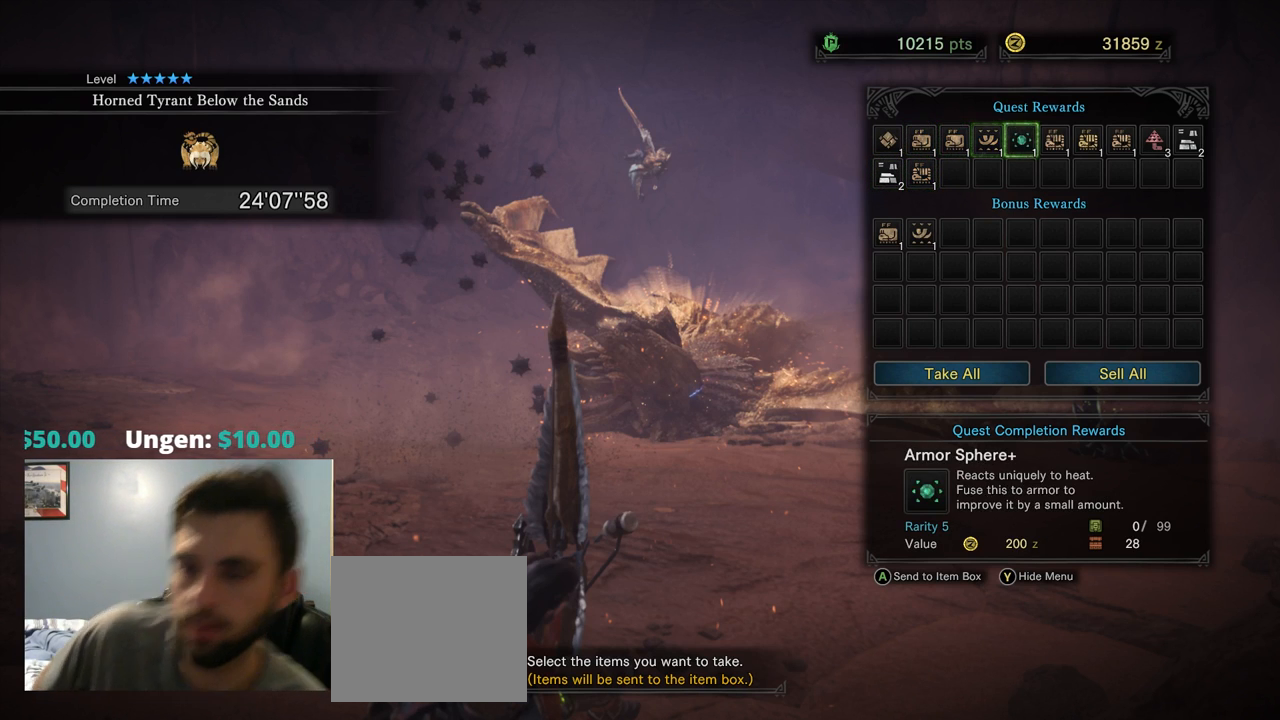
{"buttons": ["DPAD_RIGHT"], "left_stick": "center", "right_stick": "center", "events": [[100, "DPAD_RIGHT", "down"], [267, "DPAD_RIGHT", "up"], [434, "DPAD_RIGHT", "down"]]}
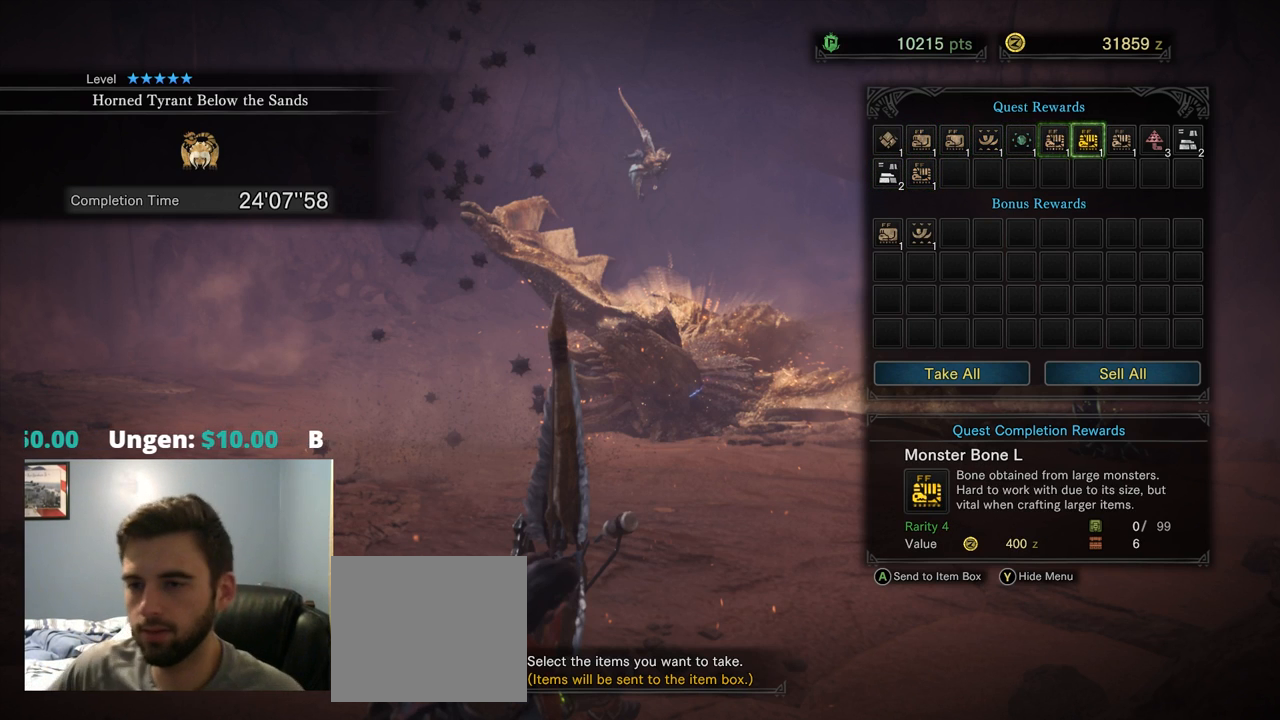
{"buttons": [], "left_stick": "center", "right_stick": "center", "events": [[67, "DPAD_RIGHT", "up"], [167, "DPAD_RIGHT", "down"], [334, "DPAD_RIGHT", "up"]]}
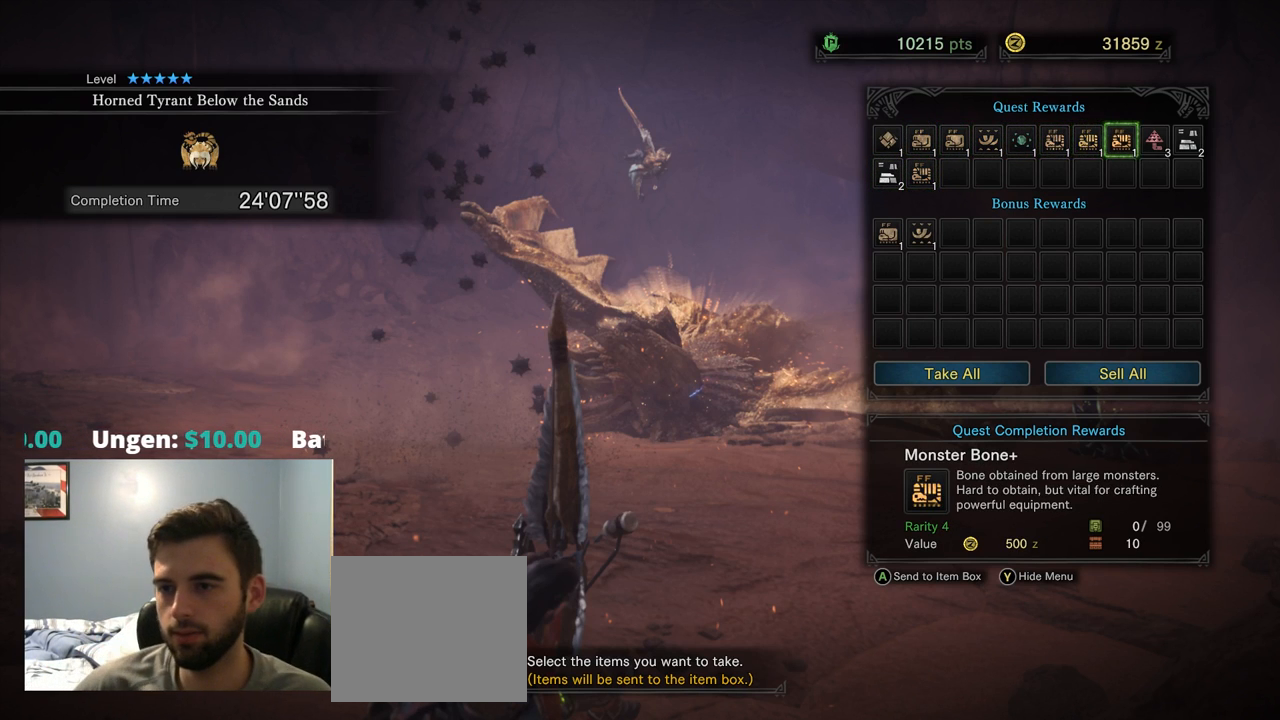
{"buttons": [], "left_stick": "center", "right_stick": "center", "events": [[117, "DPAD_LEFT", "down"], [250, "DPAD_LEFT", "up"], [350, "DPAD_LEFT", "down"], [484, "DPAD_LEFT", "up"]]}
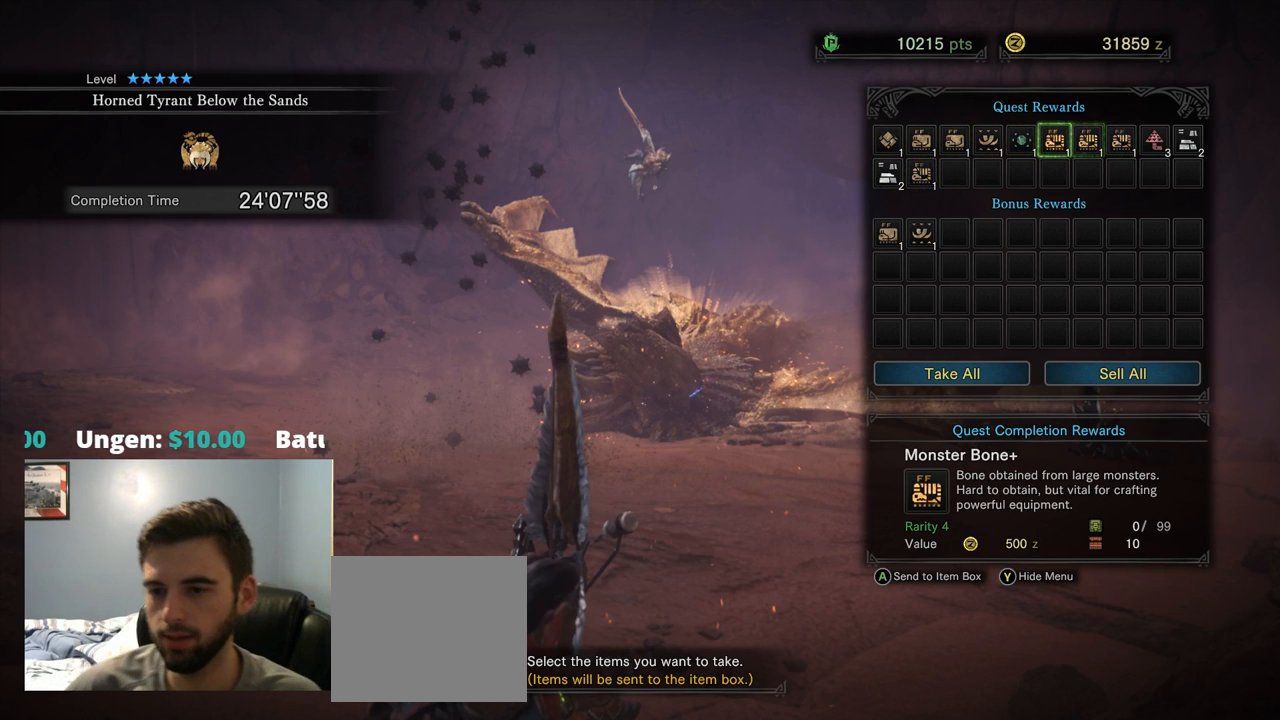
{"buttons": ["DPAD_LEFT"], "left_stick": "center", "right_stick": "center", "events": [[350, "DPAD_LEFT", "down"]]}
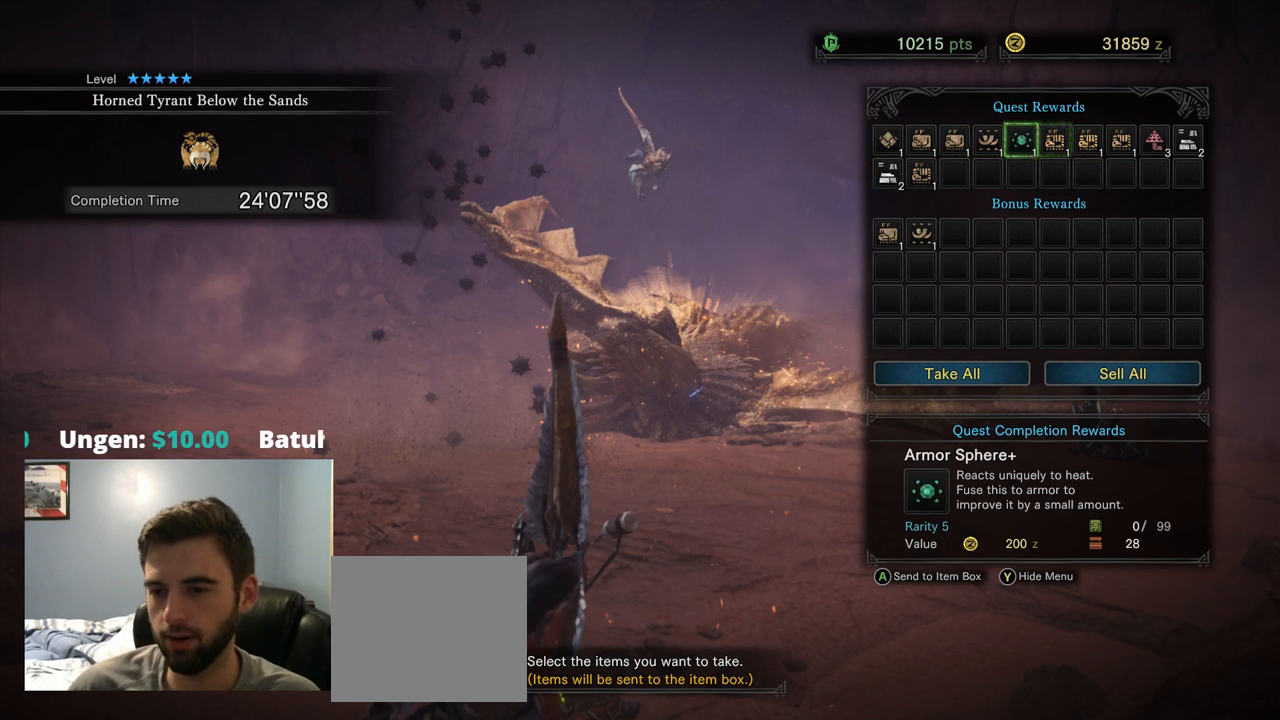
{"buttons": ["DPAD_RIGHT"], "left_stick": "center", "right_stick": "center", "events": [[17, "DPAD_LEFT", "up"], [217, "DPAD_RIGHT", "down"], [350, "DPAD_RIGHT", "up"], [450, "DPAD_RIGHT", "down"]]}
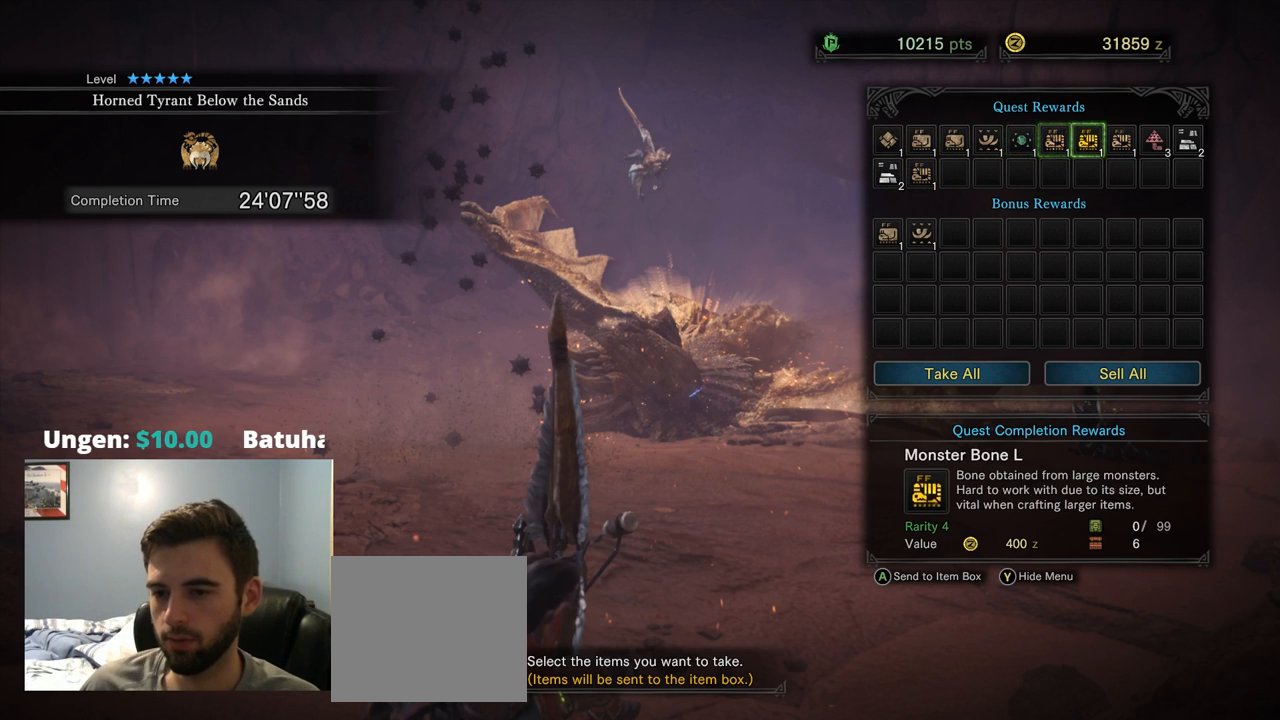
{"buttons": ["DPAD_RIGHT"], "left_stick": "center", "right_stick": "center", "events": [[67, "DPAD_RIGHT", "up"], [434, "DPAD_RIGHT", "down"]]}
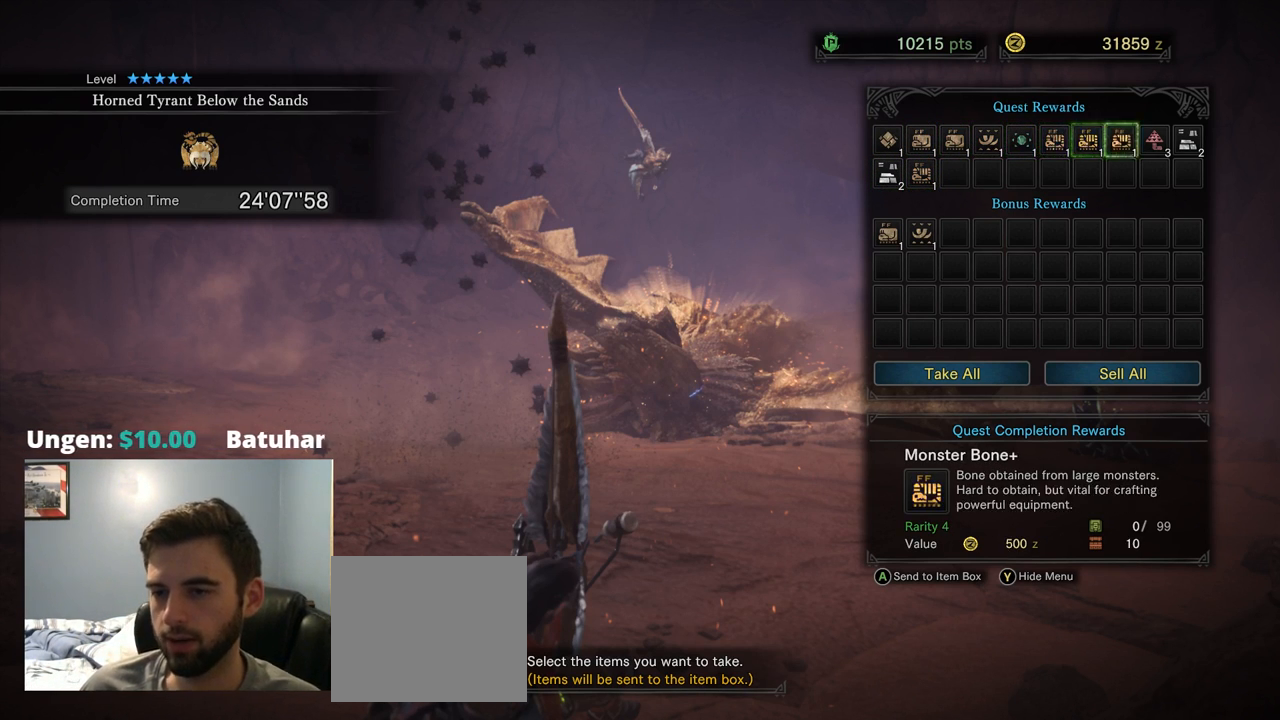
{"buttons": ["DPAD_LEFT"], "left_stick": "center", "right_stick": "center", "events": [[67, "DPAD_RIGHT", "up"], [267, "DPAD_LEFT", "down"], [367, "DPAD_LEFT", "up"], [467, "DPAD_LEFT", "down"]]}
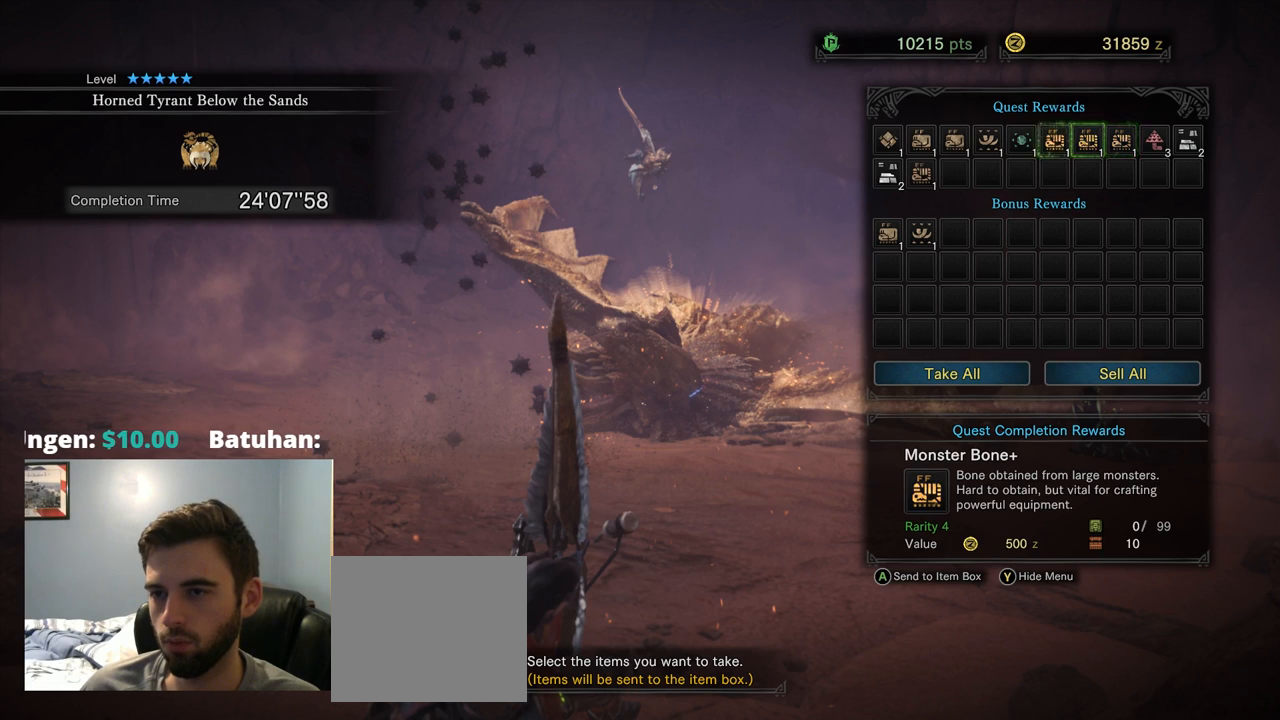
{"buttons": [], "left_stick": "center", "right_stick": "center", "events": [[67, "DPAD_LEFT", "up"], [200, "DPAD_LEFT", "down"], [334, "DPAD_LEFT", "up"]]}
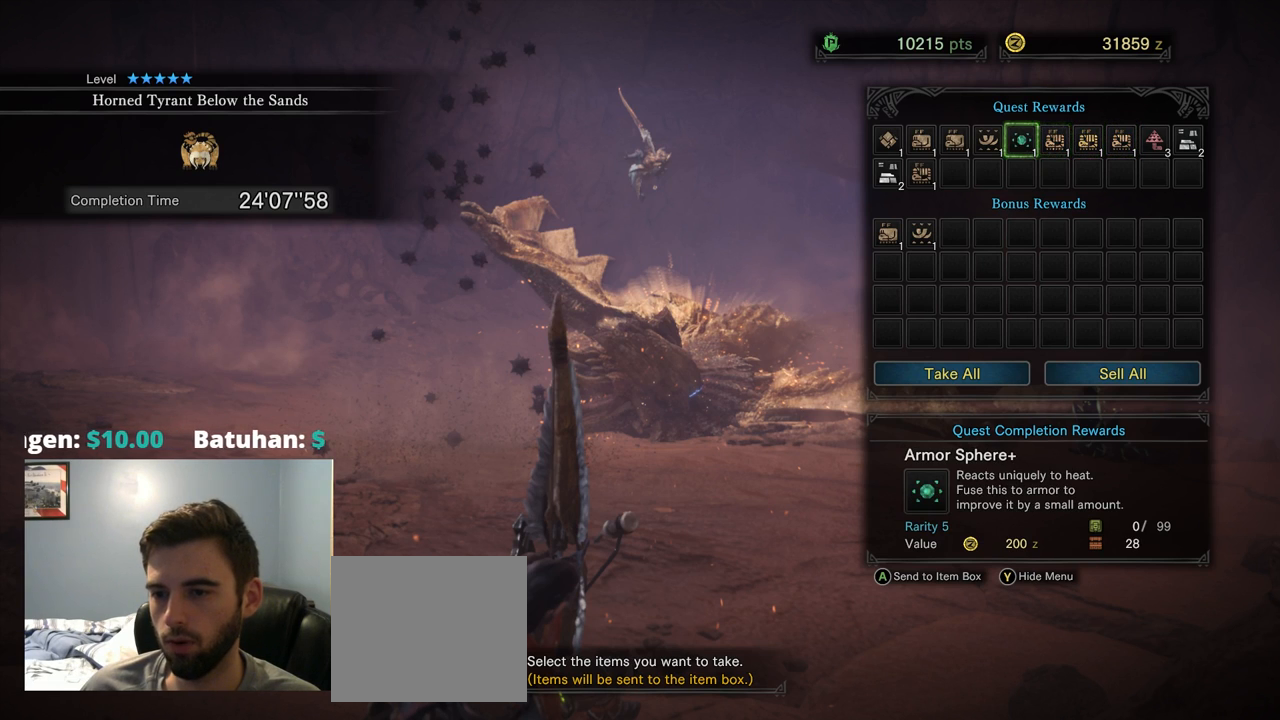
{"buttons": [], "left_stick": "center", "right_stick": "center", "events": [[217, "DPAD_RIGHT", "down"], [350, "DPAD_RIGHT", "up"]]}
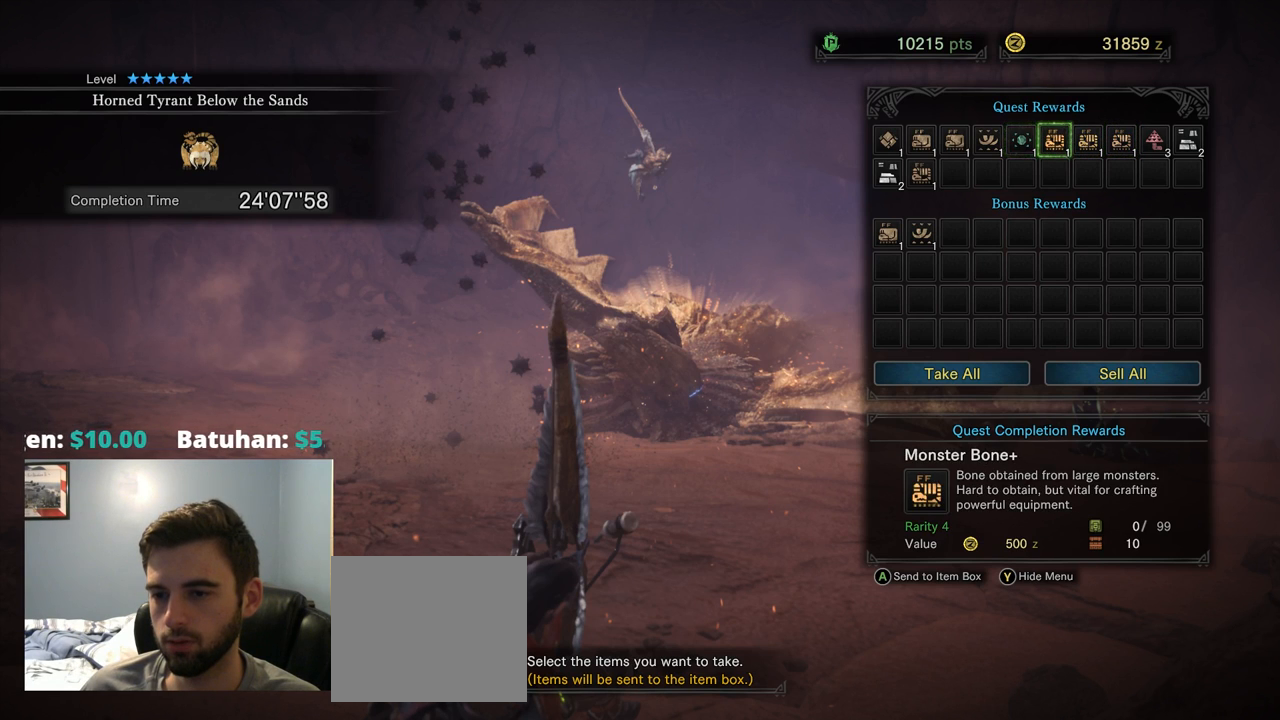
{"buttons": [], "left_stick": "center", "right_stick": "center", "events": [[84, "DPAD_DOWN", "down"], [217, "DPAD_DOWN", "up"]]}
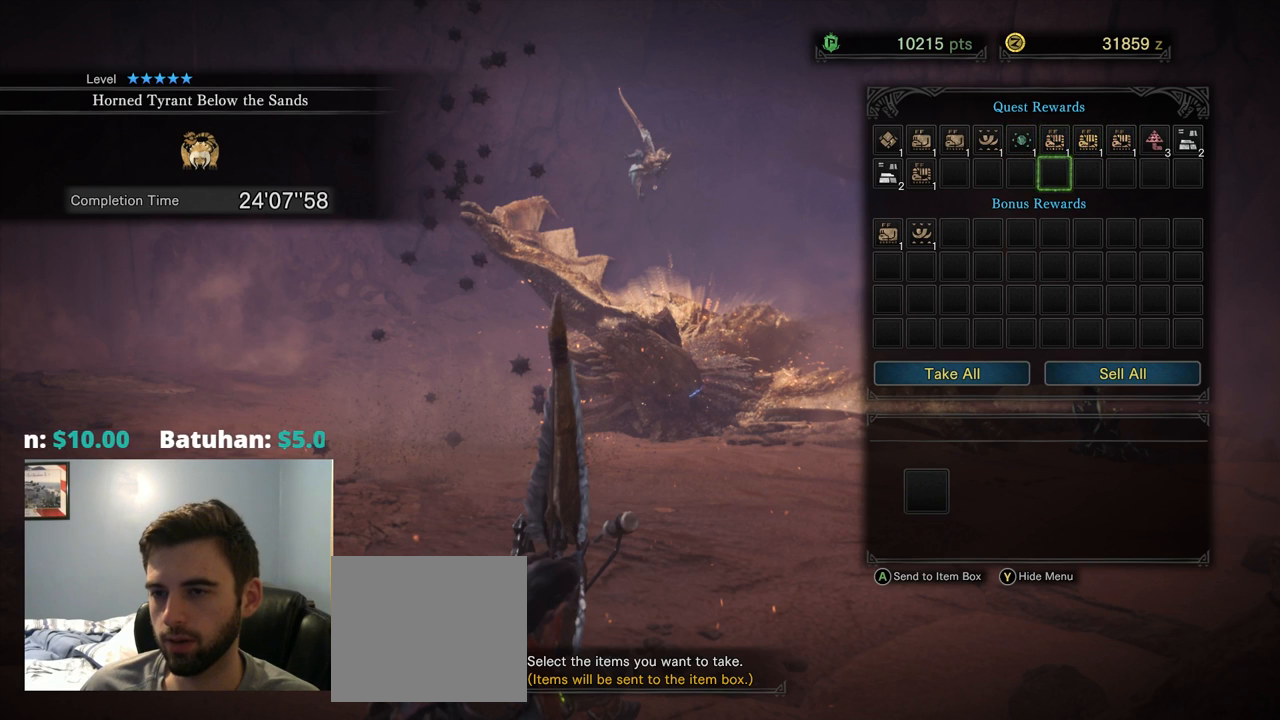
{"buttons": ["DPAD_LEFT"], "left_stick": "center", "right_stick": "center", "events": [[84, "DPAD_UP", "down"], [184, "DPAD_UP", "up"], [417, "DPAD_LEFT", "down"]]}
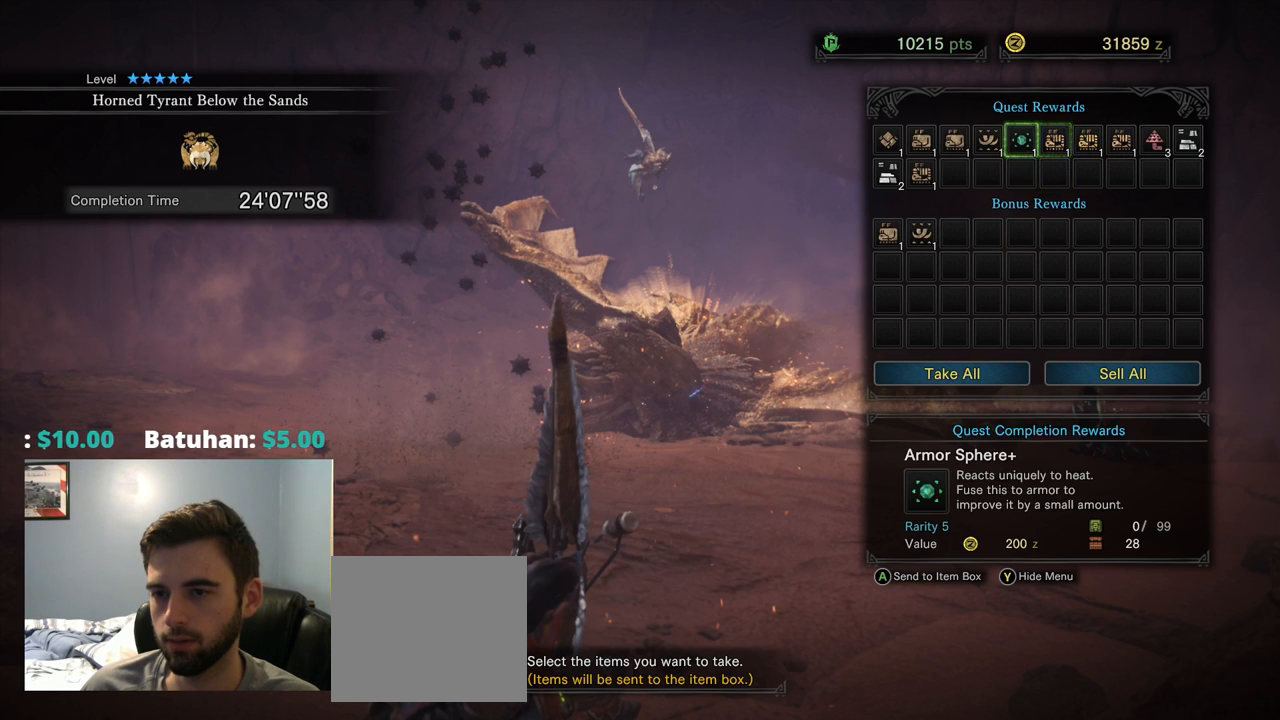
{"buttons": [], "left_stick": "center", "right_stick": "center", "events": [[50, "DPAD_LEFT", "up"], [284, "DPAD_RIGHT", "down"], [434, "DPAD_RIGHT", "up"]]}
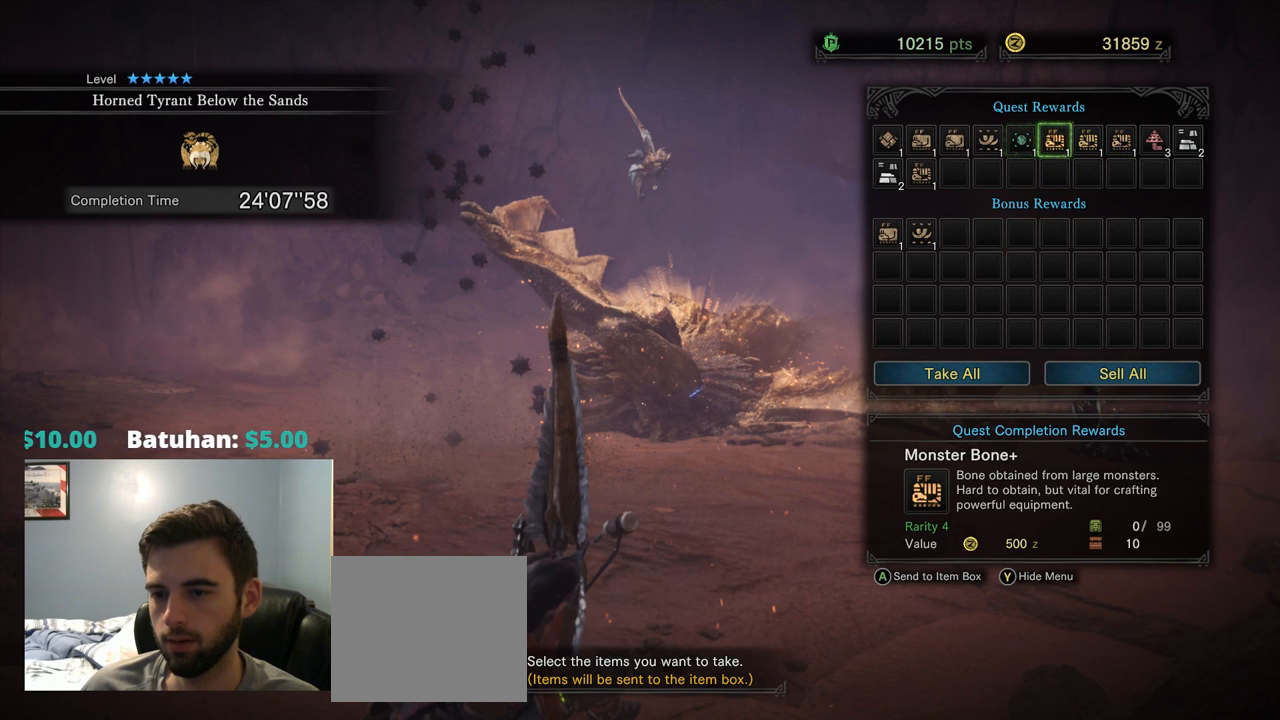
{"buttons": [], "left_stick": "center", "right_stick": "center", "events": [[100, "DPAD_RIGHT", "down"], [200, "DPAD_RIGHT", "up"], [334, "DPAD_LEFT", "down"], [467, "DPAD_LEFT", "up"]]}
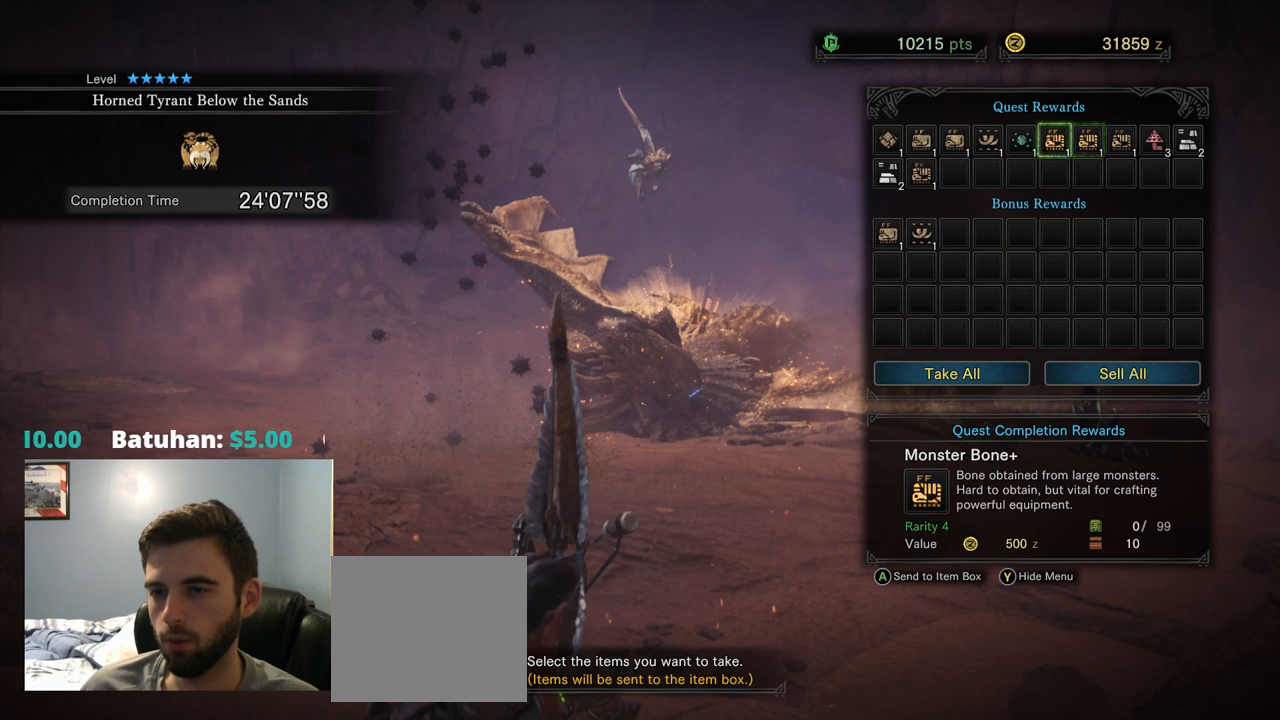
{"buttons": [], "left_stick": "center", "right_stick": "center", "events": [[34, "DPAD_LEFT", "down"], [167, "DPAD_LEFT", "up"], [234, "DPAD_LEFT", "down"], [367, "DPAD_LEFT", "up"]]}
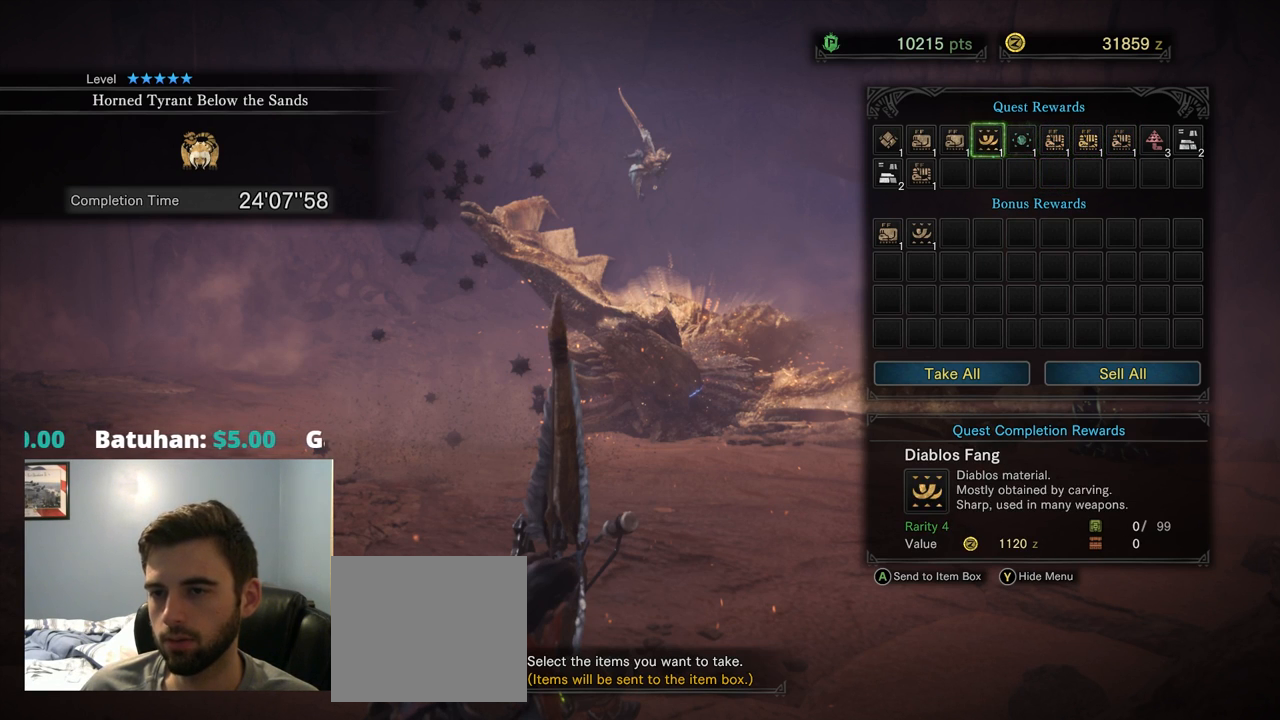
{"buttons": [], "left_stick": "center", "right_stick": "center", "events": [[134, "DPAD_LEFT", "down"], [267, "DPAD_LEFT", "up"], [367, "DPAD_LEFT", "down"], [467, "DPAD_LEFT", "up"]]}